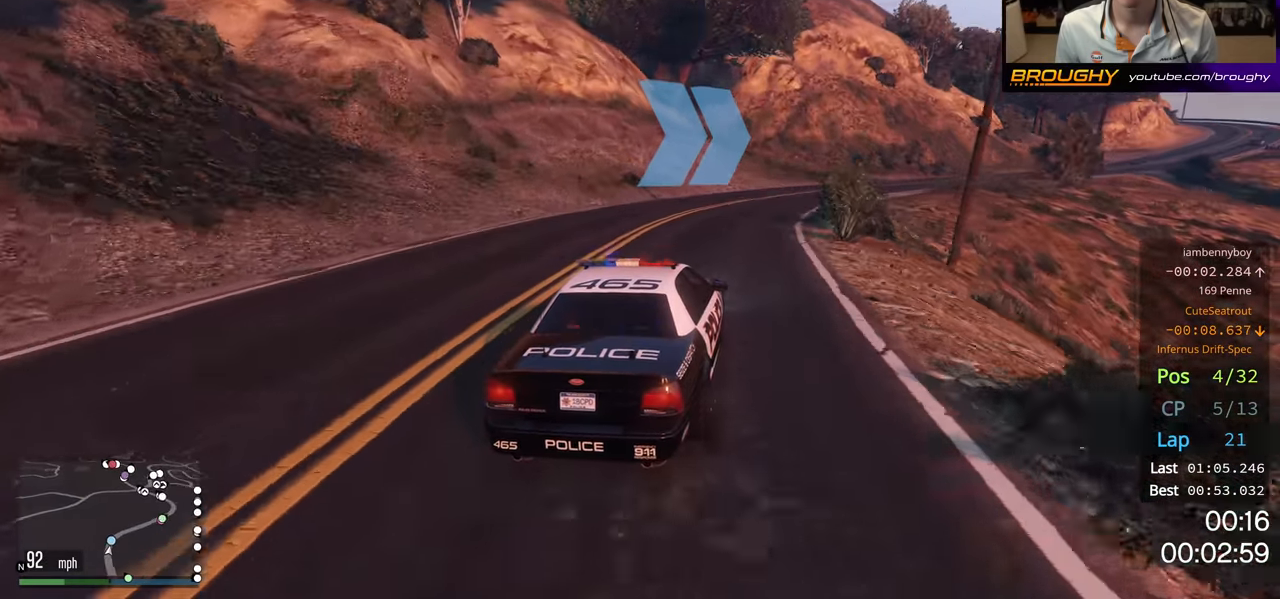
Gameplay with a controller (Xbox layout); each line is a JSON object with the inputs held at the frame after it. "events" lists button and stick changes between this image and that frame as [ms after this image, input, new state], when the widget could be followed in between.
{"buttons": ["R2"], "left_stick": "right", "right_stick": "center", "events": [[117, "left_stick", "right"]]}
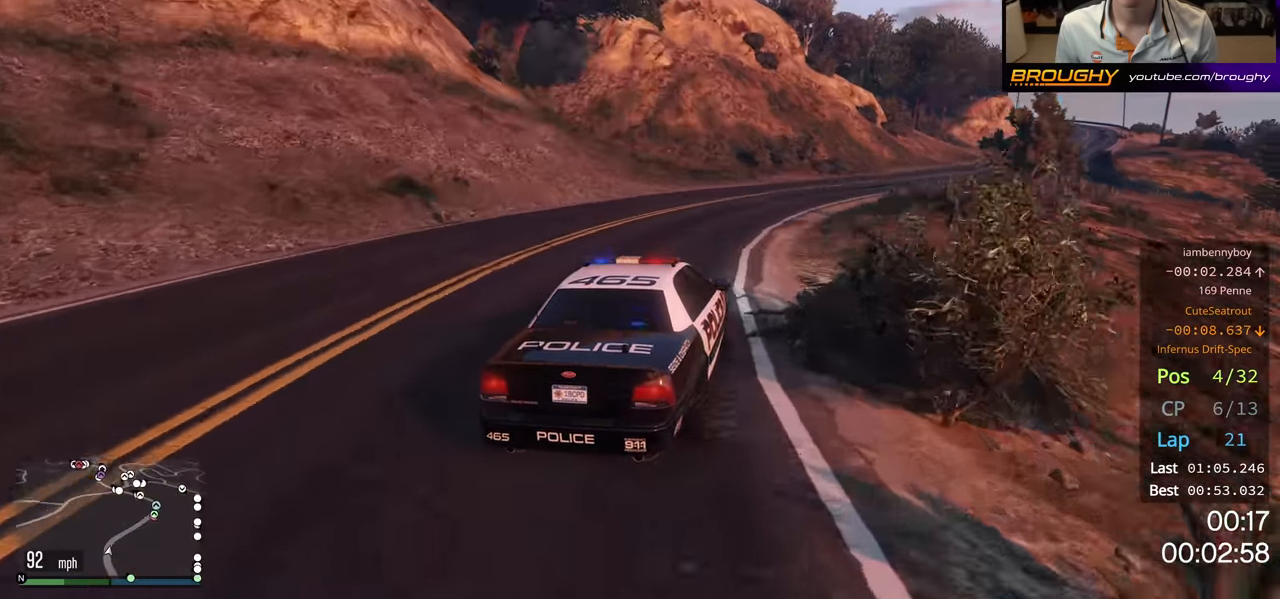
{"buttons": ["R2"], "left_stick": "right", "right_stick": "center", "events": [[317, "left_stick", "center"], [433, "left_stick", "right"]]}
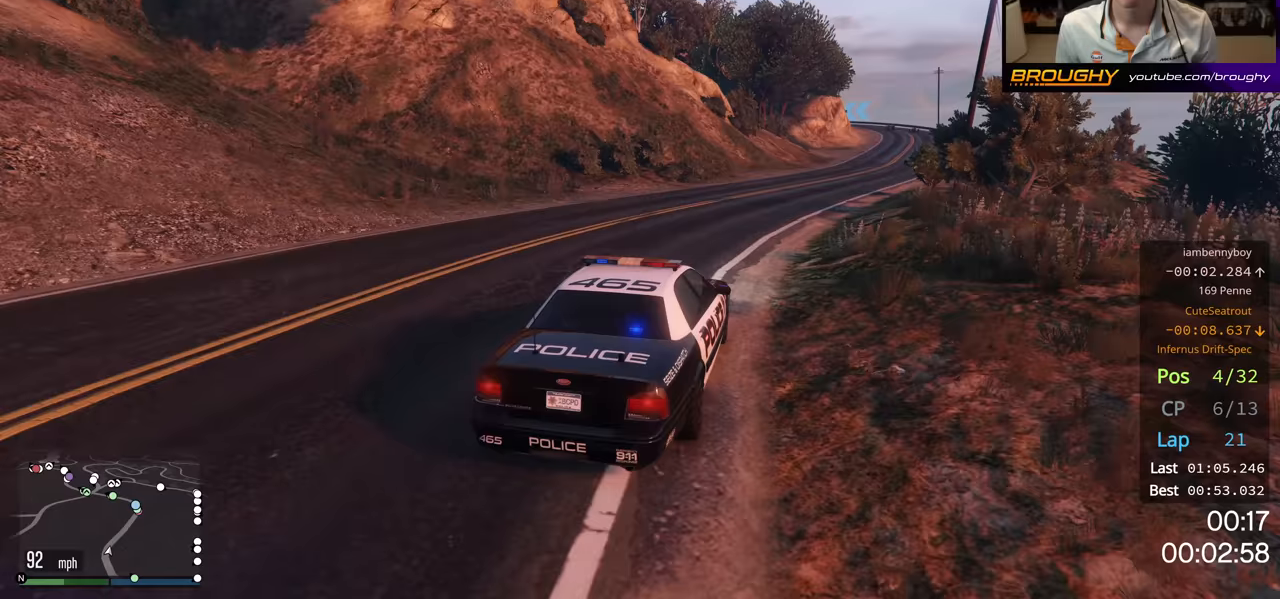
{"buttons": ["R2"], "left_stick": "right", "right_stick": "center", "events": []}
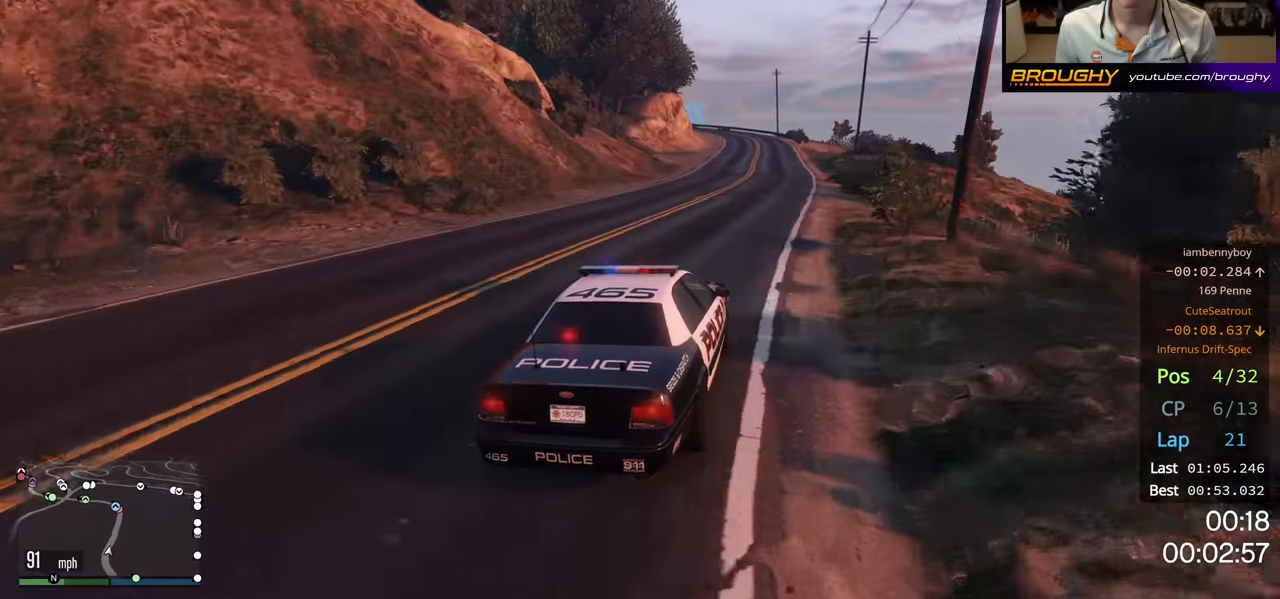
{"buttons": ["R2"], "left_stick": "center", "right_stick": "center", "events": [[183, "left_stick", "center"]]}
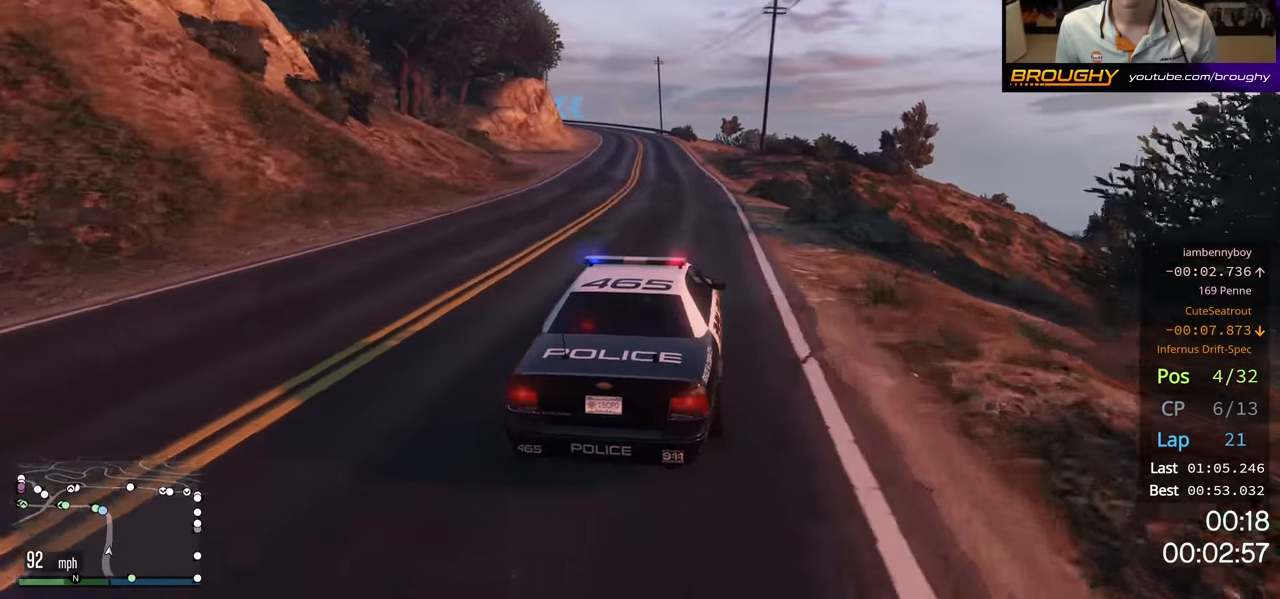
{"buttons": ["R2"], "left_stick": "center", "right_stick": "center", "events": [[150, "left_stick", "up-left"], [283, "left_stick", "center"]]}
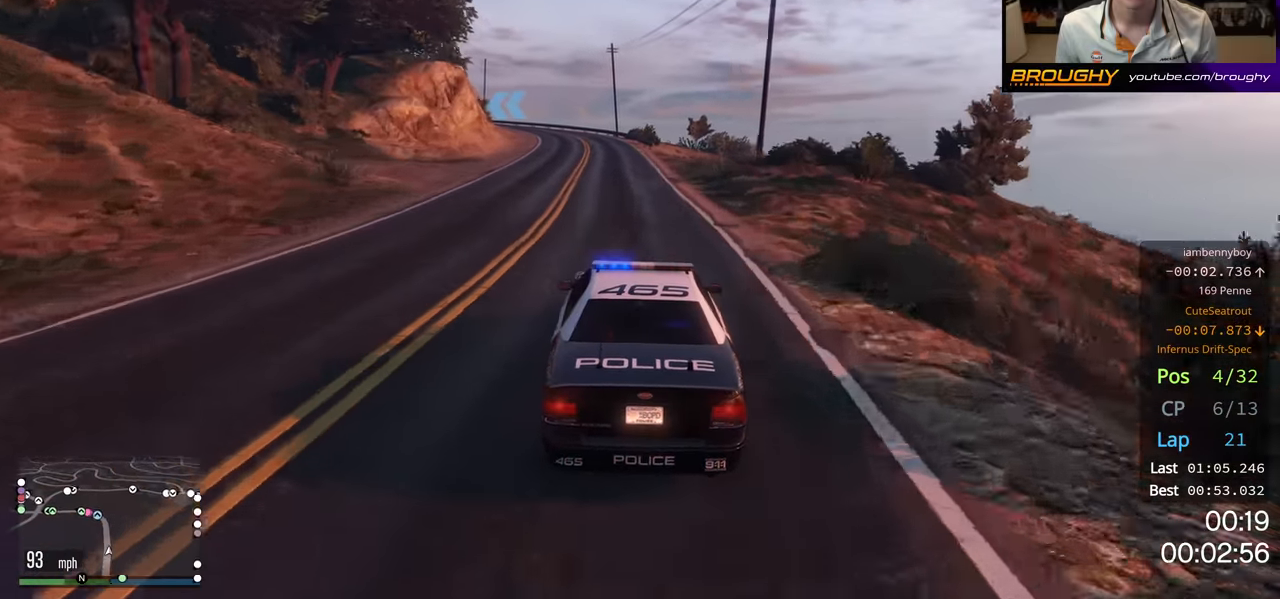
{"buttons": ["R2"], "left_stick": "center", "right_stick": "center", "events": []}
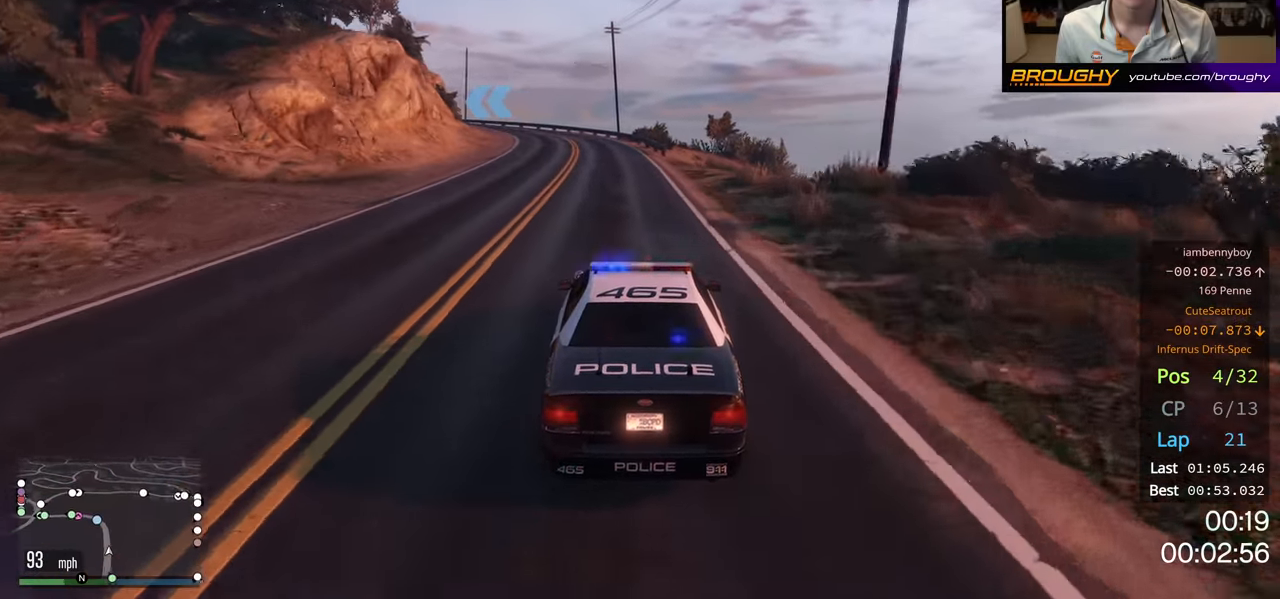
{"buttons": ["R2"], "left_stick": "center", "right_stick": "center", "events": []}
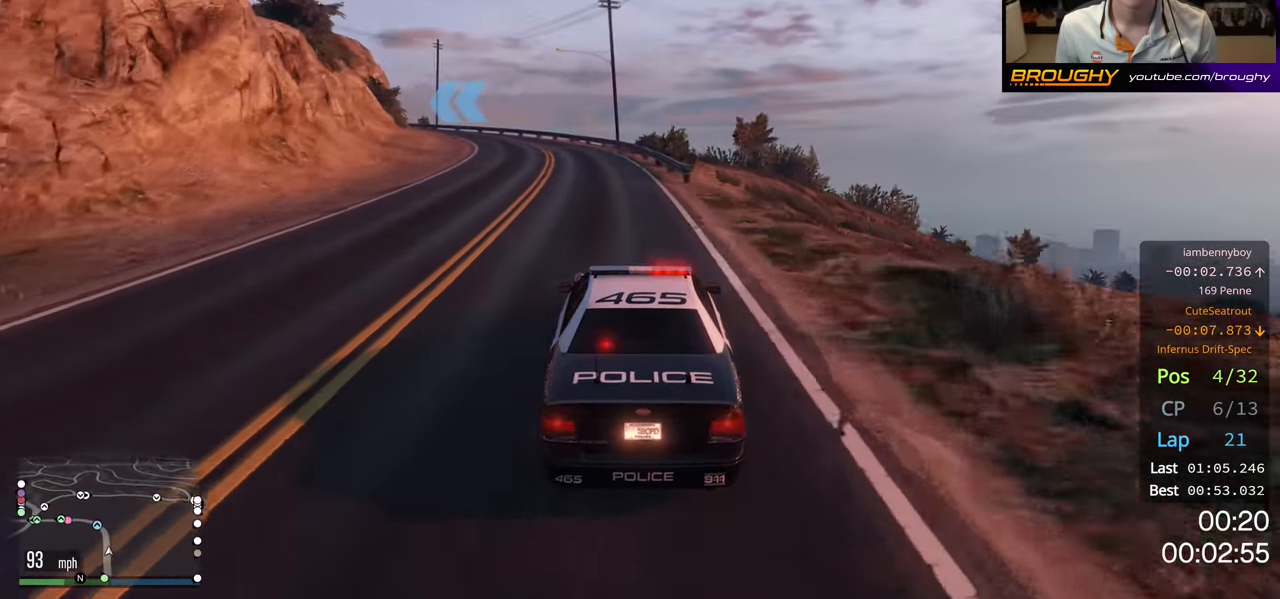
{"buttons": ["R2"], "left_stick": "up-left", "right_stick": "center", "events": [[100, "left_stick", "up-left"], [267, "left_stick", "center"], [383, "left_stick", "up-left"]]}
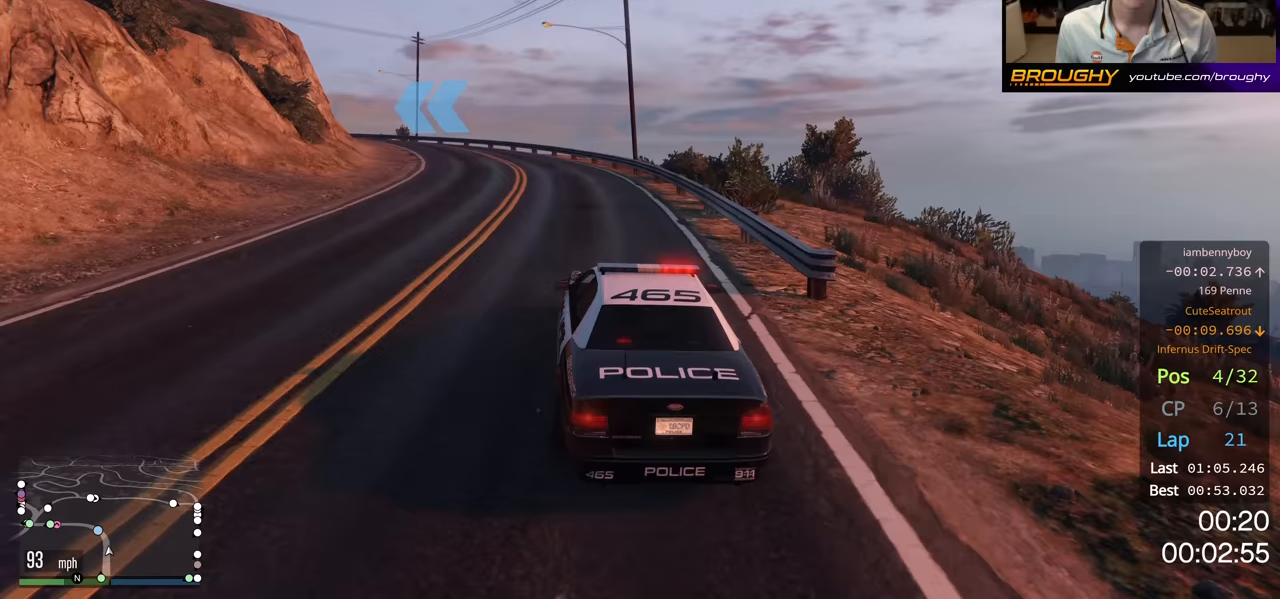
{"buttons": ["R2"], "left_stick": "up-left", "right_stick": "center", "events": [[33, "left_stick", "center"], [167, "left_stick", "up-left"], [333, "left_stick", "center"], [450, "left_stick", "up-left"]]}
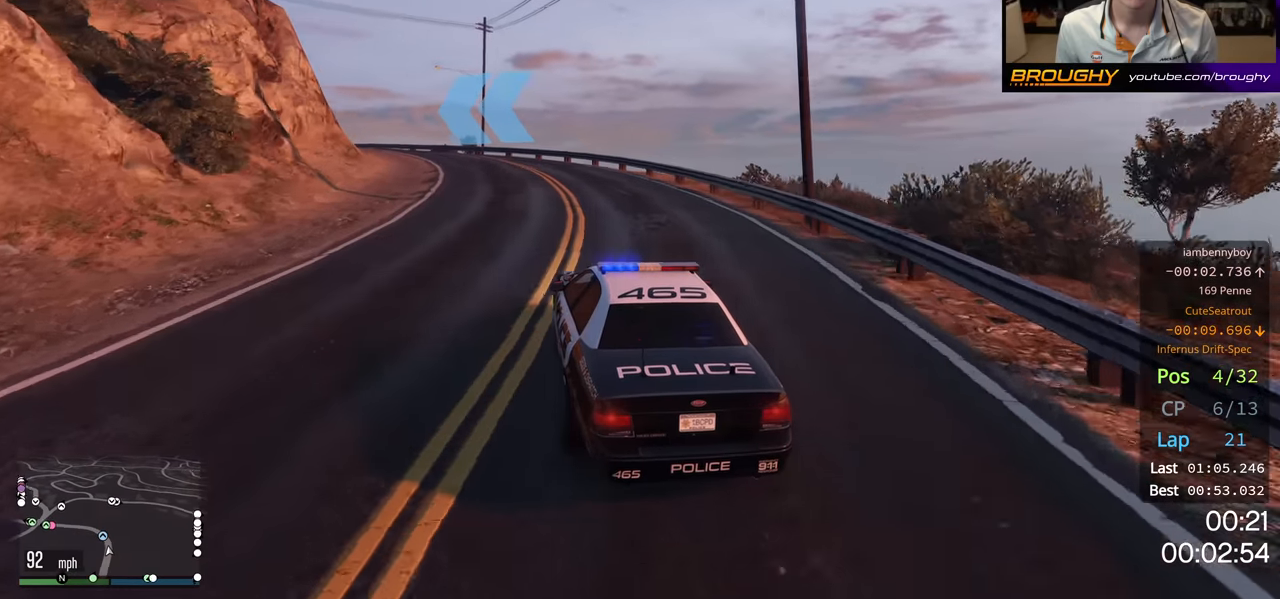
{"buttons": ["R2"], "left_stick": "center", "right_stick": "center", "events": [[350, "left_stick", "center"]]}
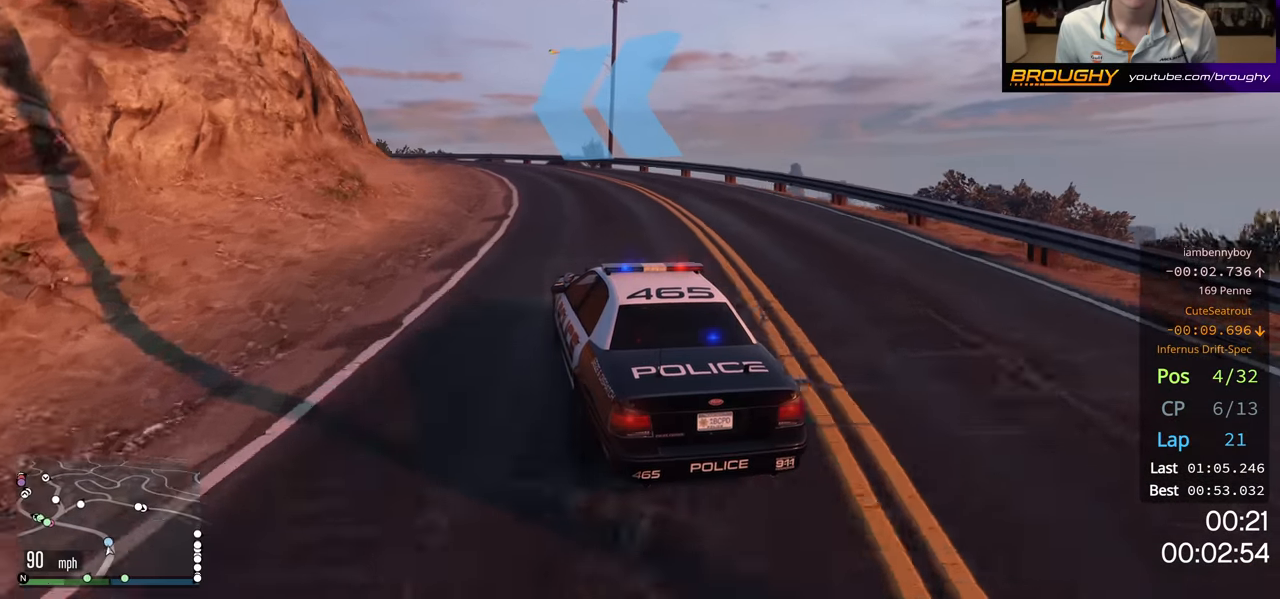
{"buttons": ["R2"], "left_stick": "up-left", "right_stick": "center", "events": [[67, "left_stick", "up-left"], [250, "left_stick", "center"], [367, "left_stick", "up-left"]]}
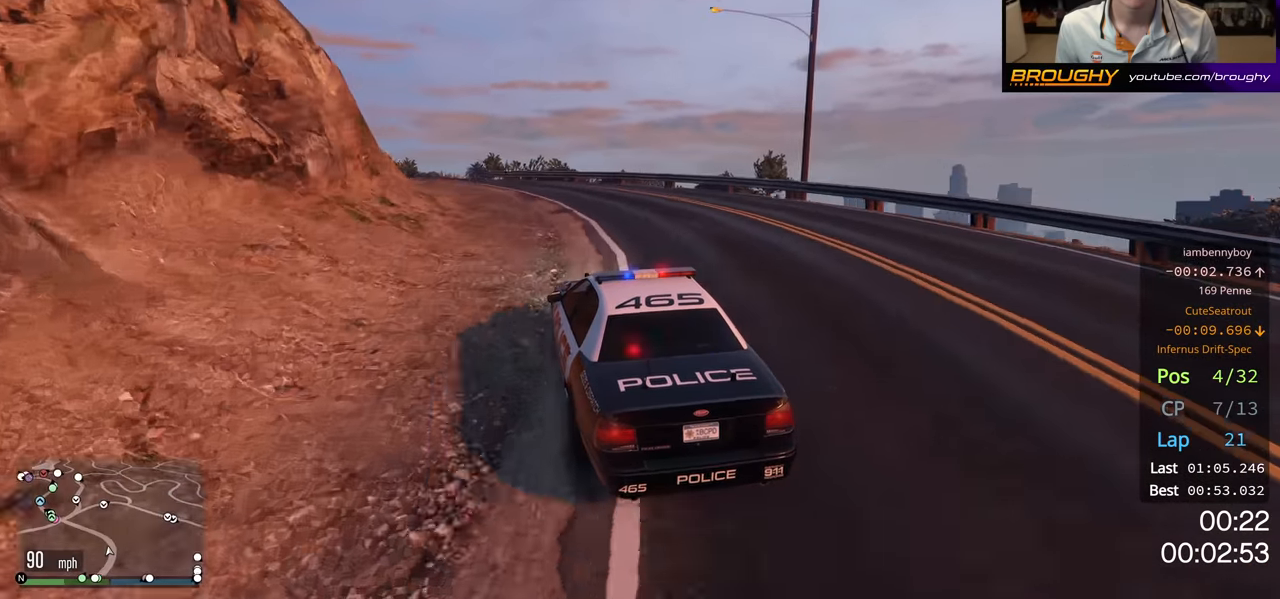
{"buttons": ["R2"], "left_stick": "up-left", "right_stick": "center", "events": [[367, "left_stick", "center"], [467, "left_stick", "up-left"]]}
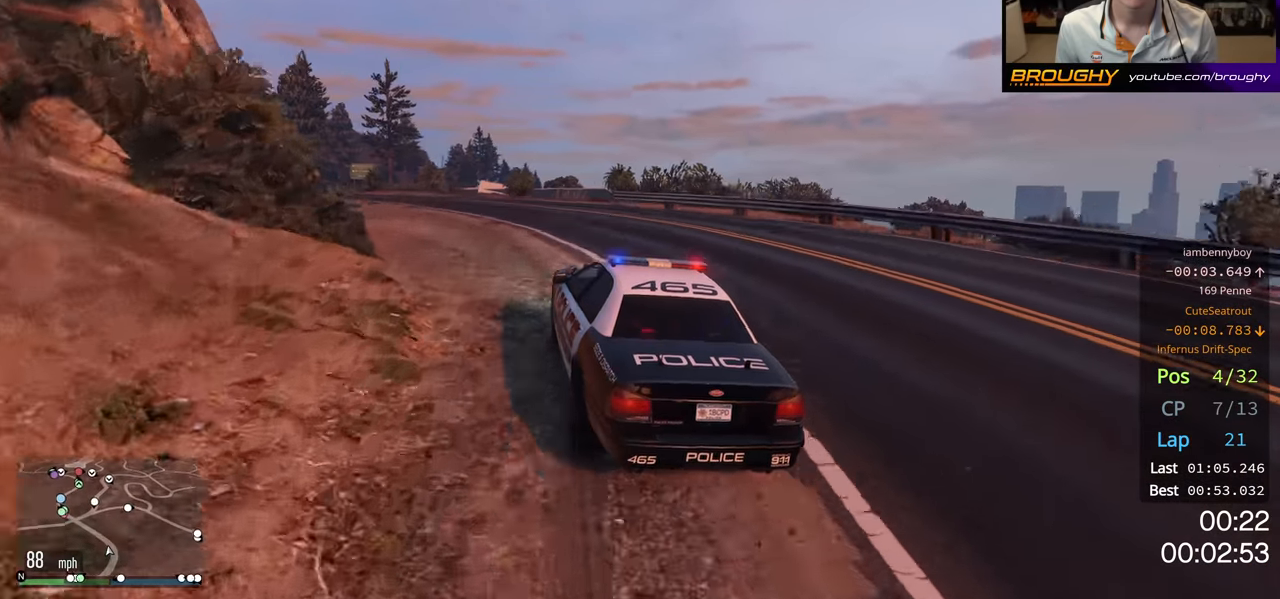
{"buttons": ["R2"], "left_stick": "center", "right_stick": "center", "events": [[167, "left_stick", "center"], [233, "left_stick", "up-left"], [417, "left_stick", "center"]]}
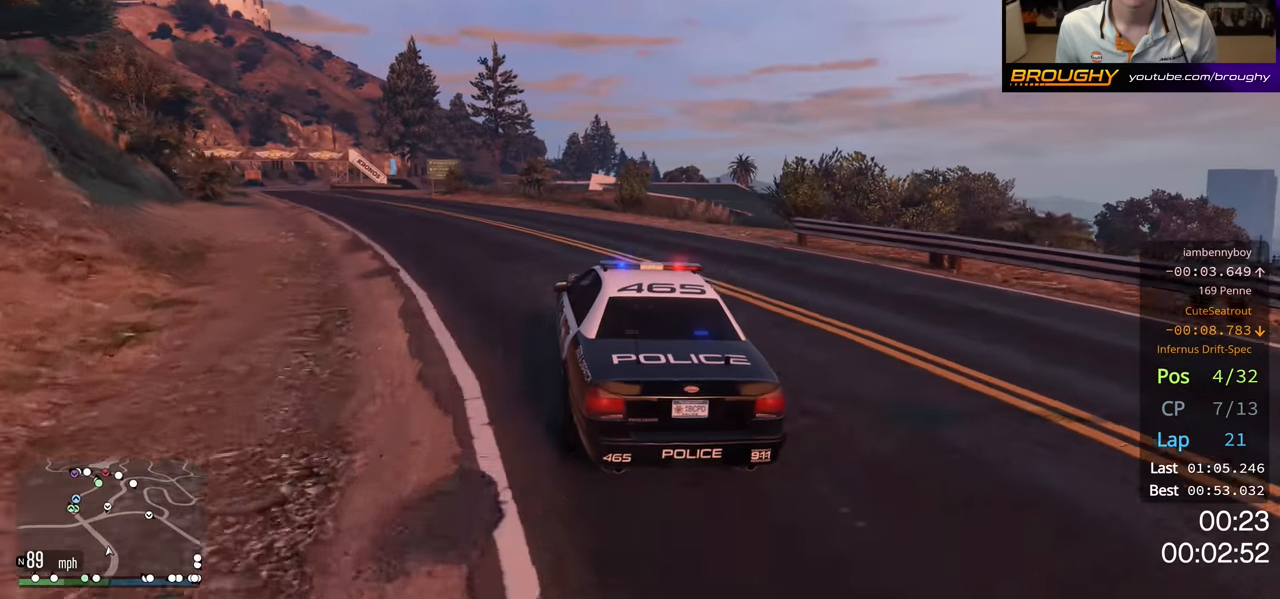
{"buttons": ["R2"], "left_stick": "center", "right_stick": "center", "events": [[17, "left_stick", "up-left"], [217, "left_stick", "center"], [300, "left_stick", "up-left"], [450, "left_stick", "center"]]}
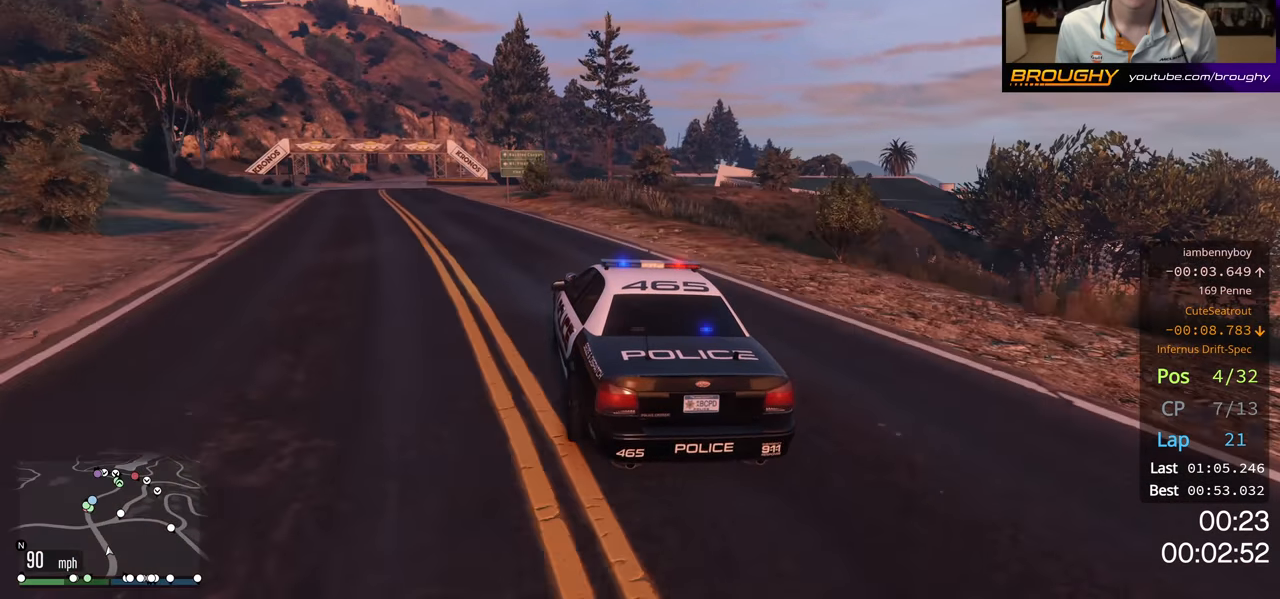
{"buttons": ["R2"], "left_stick": "center", "right_stick": "center", "events": [[17, "left_stick", "left"], [200, "left_stick", "center"], [317, "left_stick", "up-left"], [483, "left_stick", "center"]]}
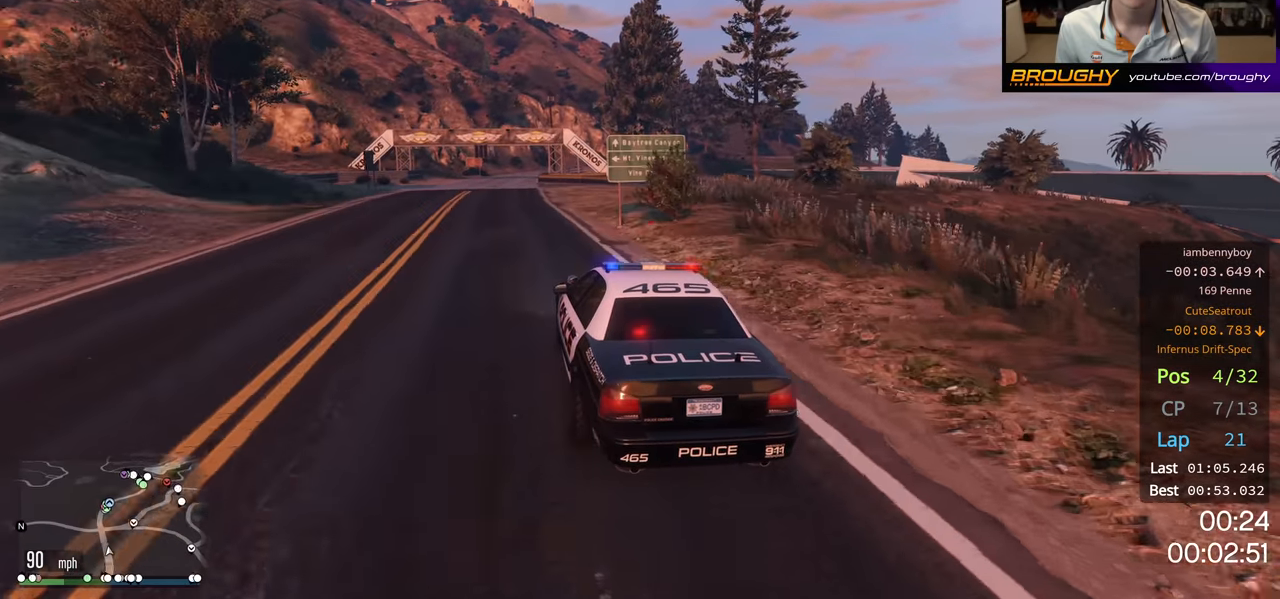
{"buttons": ["R2"], "left_stick": "center", "right_stick": "center", "events": []}
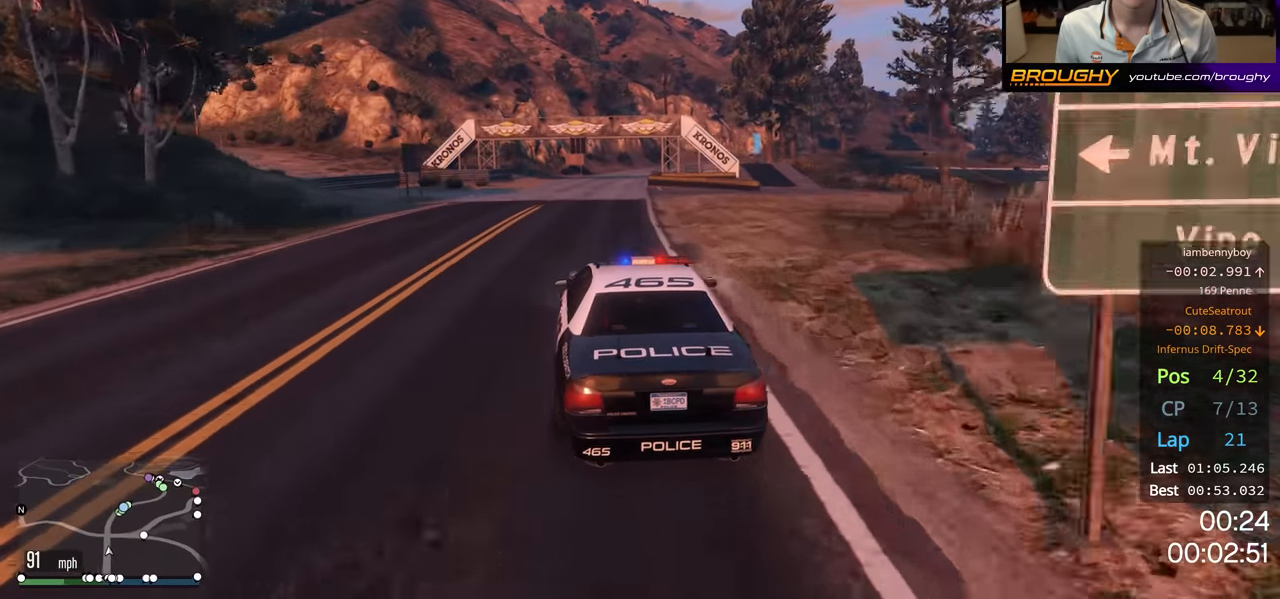
{"buttons": ["R2"], "left_stick": "center", "right_stick": "center", "events": []}
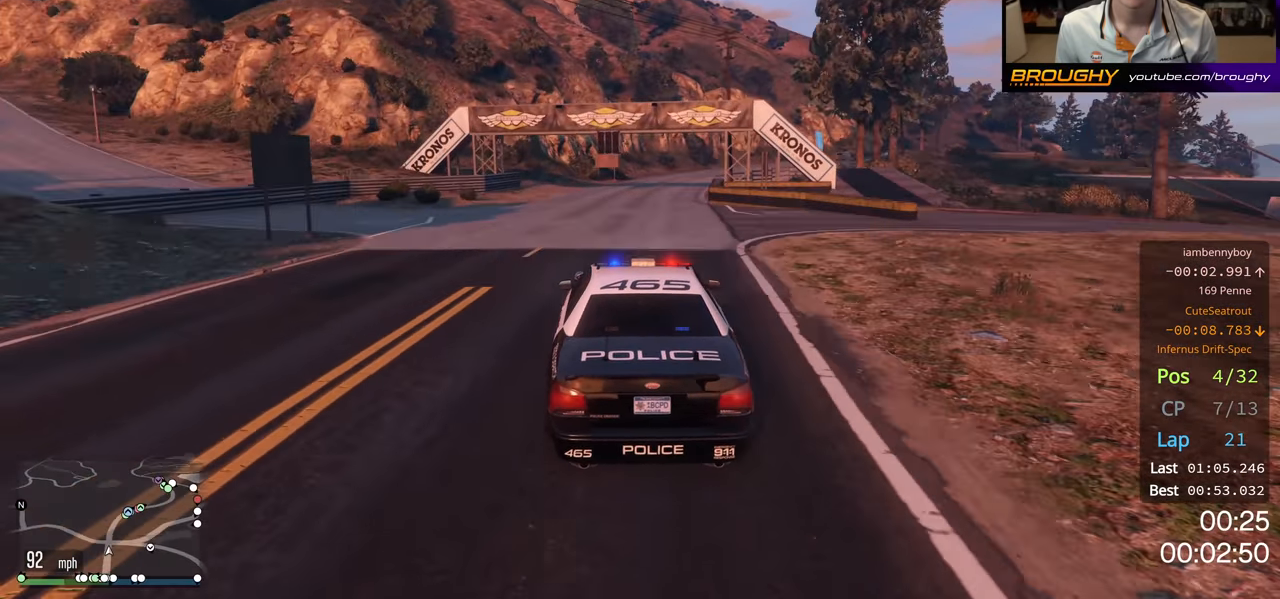
{"buttons": ["R2"], "left_stick": "right", "right_stick": "center", "events": [[367, "left_stick", "right"]]}
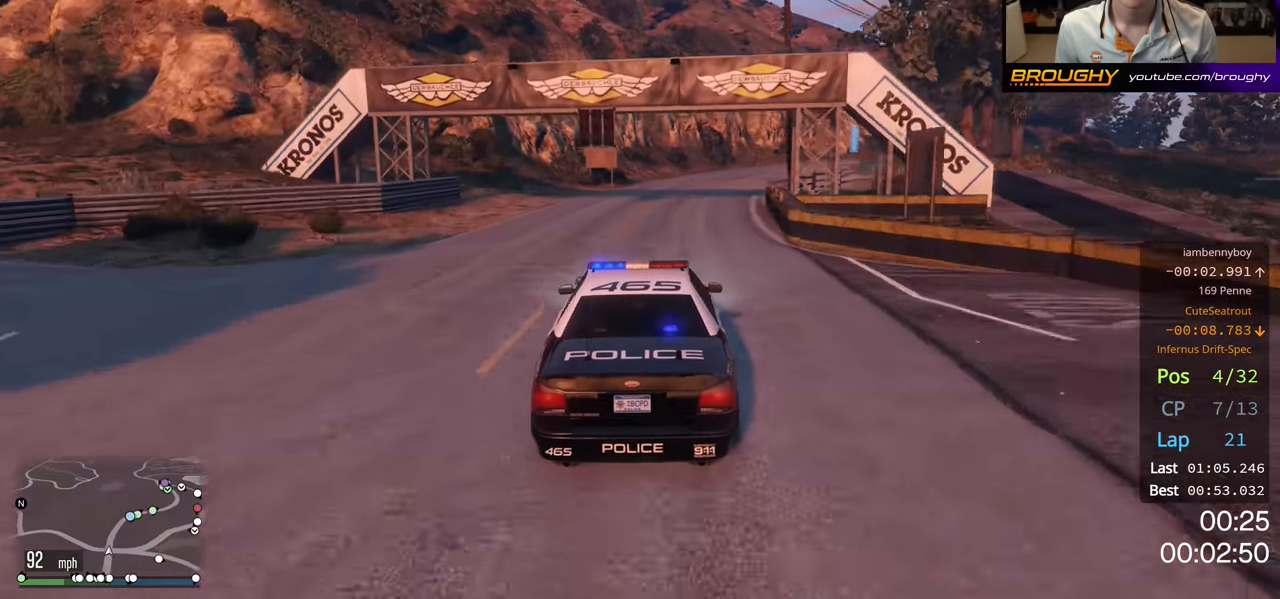
{"buttons": ["R2"], "left_stick": "center", "right_stick": "center", "events": [[33, "left_stick", "center"]]}
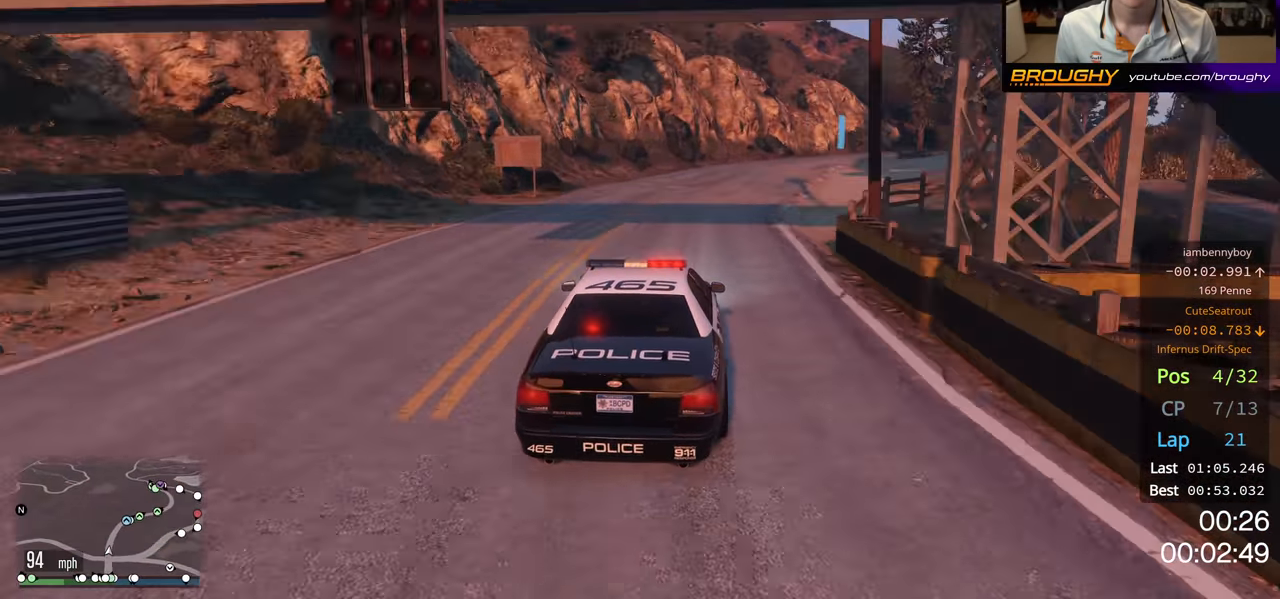
{"buttons": ["R2"], "left_stick": "right", "right_stick": "center", "events": [[133, "left_stick", "right"]]}
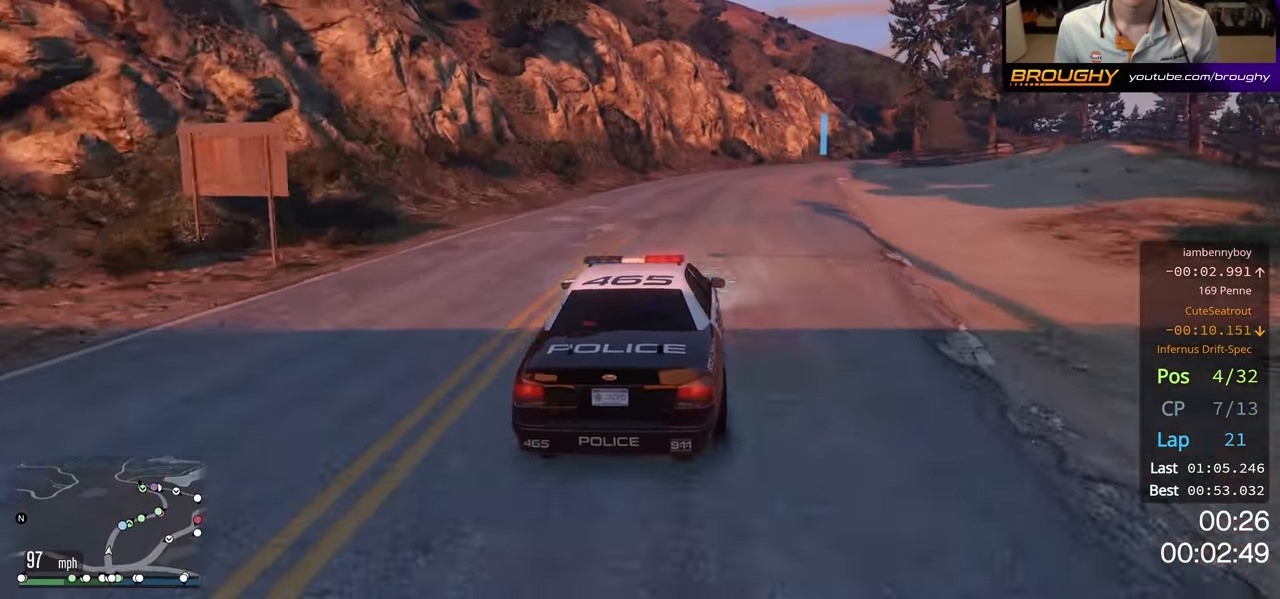
{"buttons": ["R2"], "left_stick": "center", "right_stick": "center", "events": [[67, "left_stick", "center"], [267, "left_stick", "right"], [450, "left_stick", "center"]]}
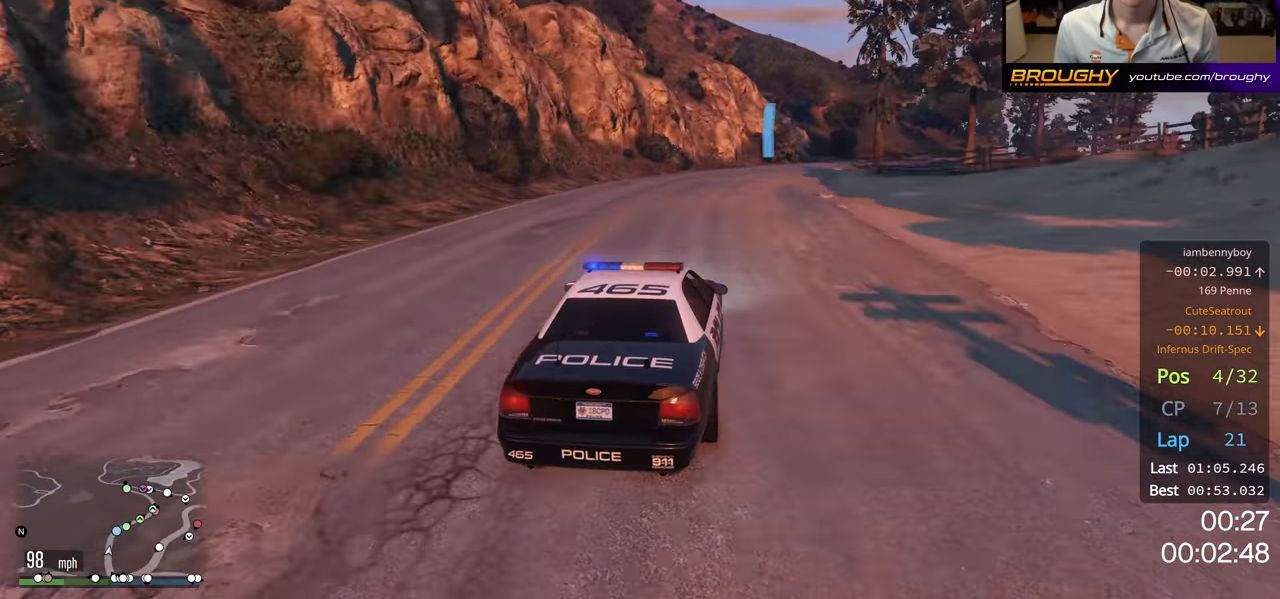
{"buttons": ["R2"], "left_stick": "center", "right_stick": "center", "events": [[300, "left_stick", "right"], [483, "left_stick", "center"]]}
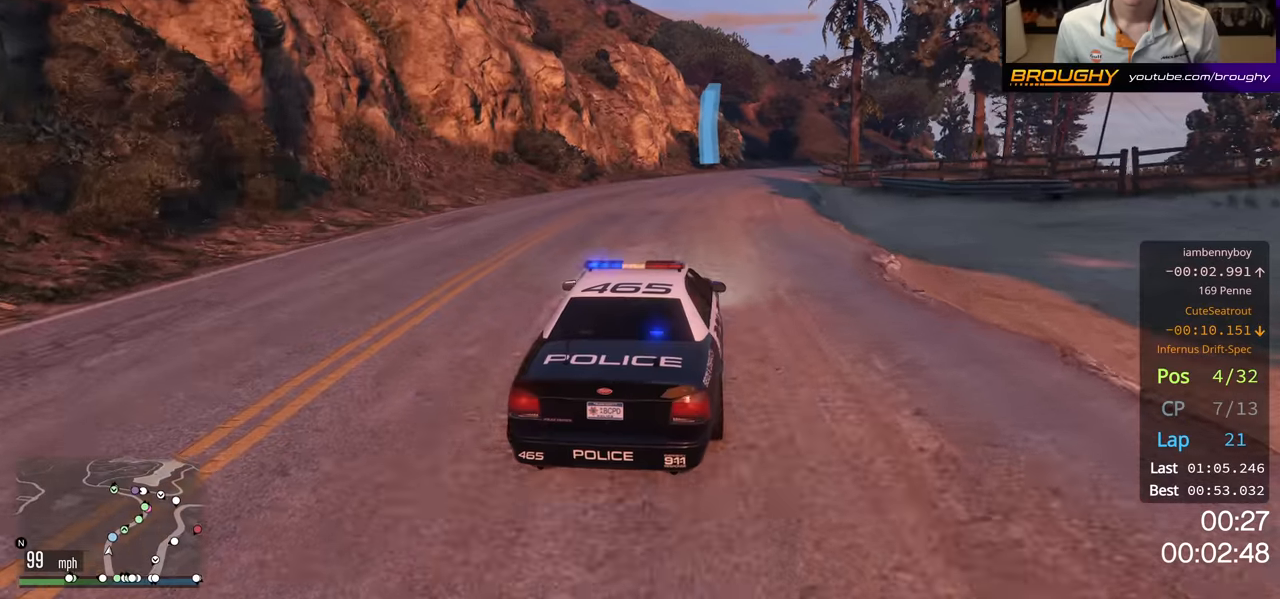
{"buttons": ["R2"], "left_stick": "center", "right_stick": "center", "events": [[116, "left_stick", "right"], [316, "left_stick", "center"]]}
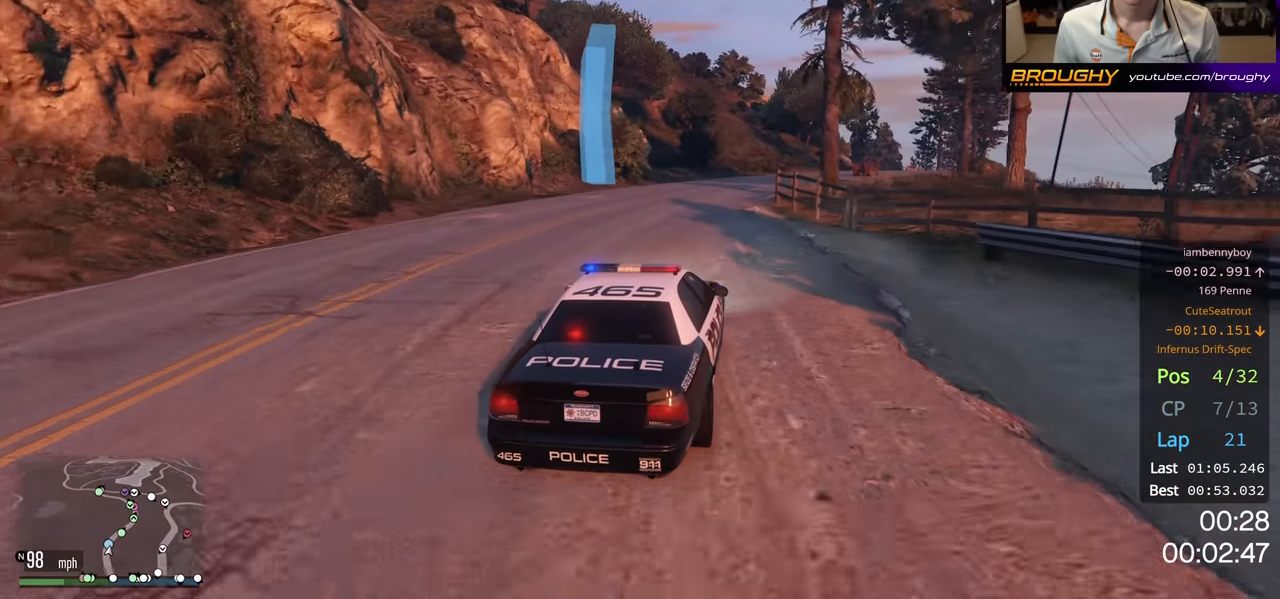
{"buttons": ["R2"], "left_stick": "right", "right_stick": "center", "events": [[133, "left_stick", "right"]]}
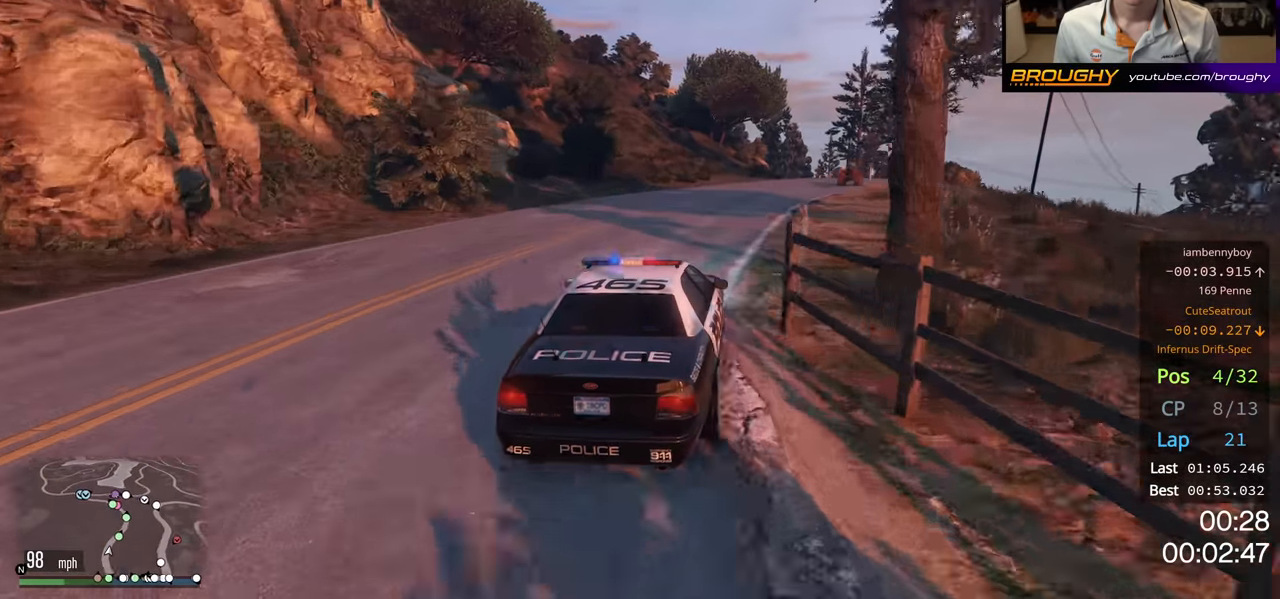
{"buttons": ["R2"], "left_stick": "center", "right_stick": "center", "events": [[100, "left_stick", "center"], [216, "left_stick", "right"], [366, "left_stick", "center"]]}
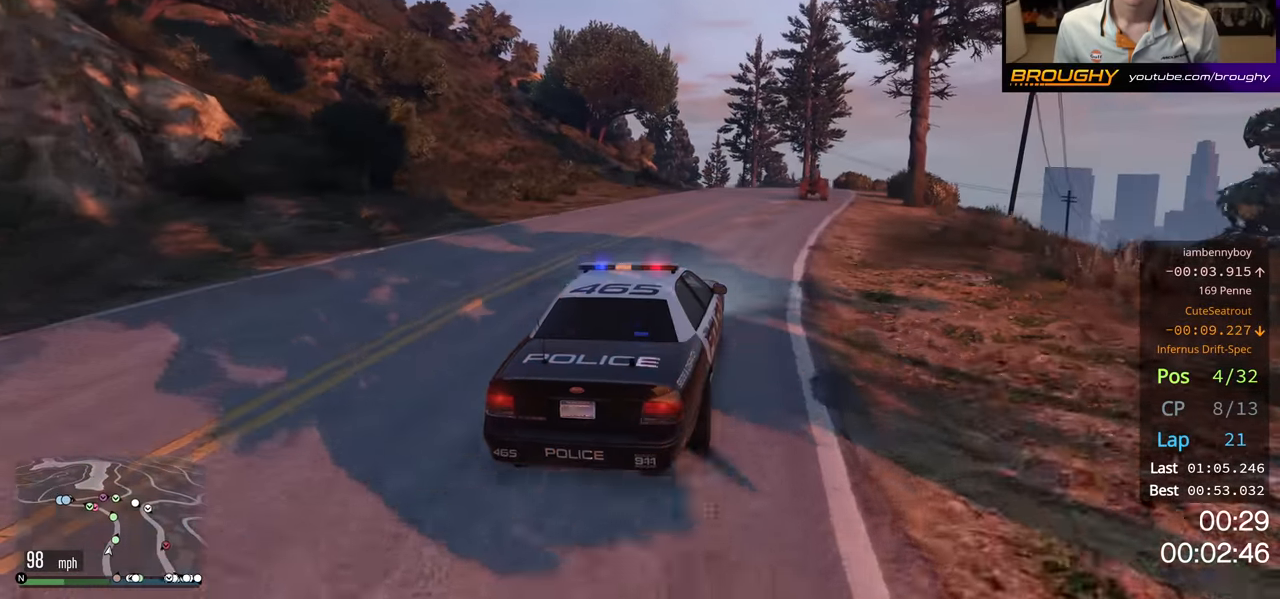
{"buttons": ["R2"], "left_stick": "center", "right_stick": "center", "events": []}
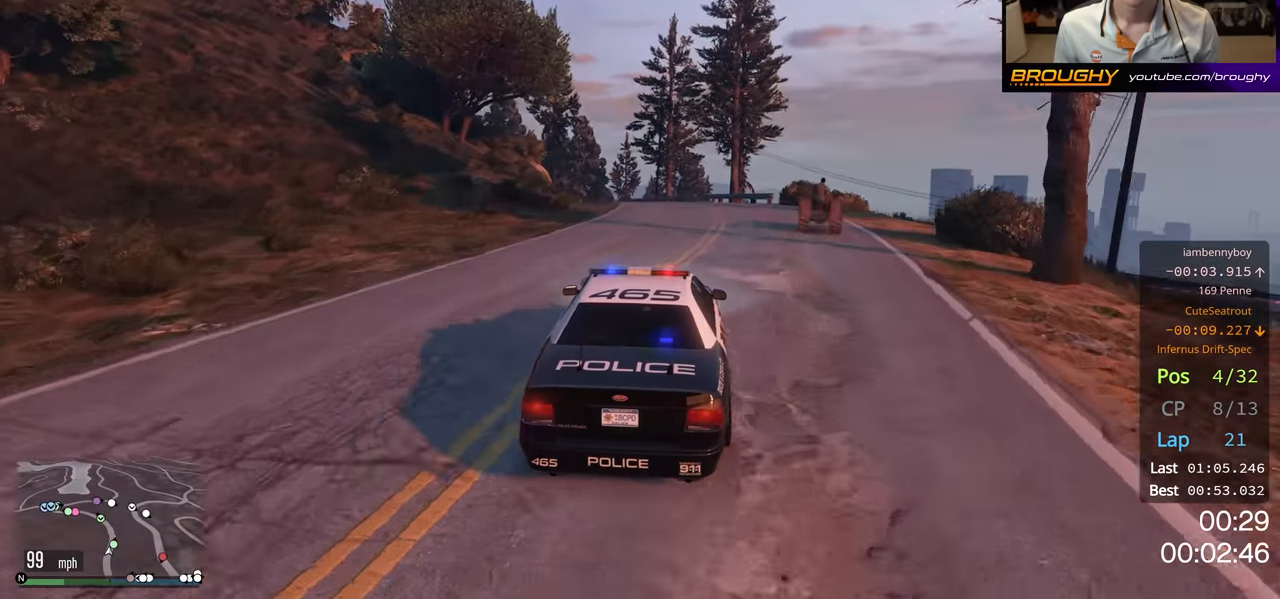
{"buttons": ["R2"], "left_stick": "center", "right_stick": "center", "events": [[300, "left_stick", "up-left"], [466, "left_stick", "center"]]}
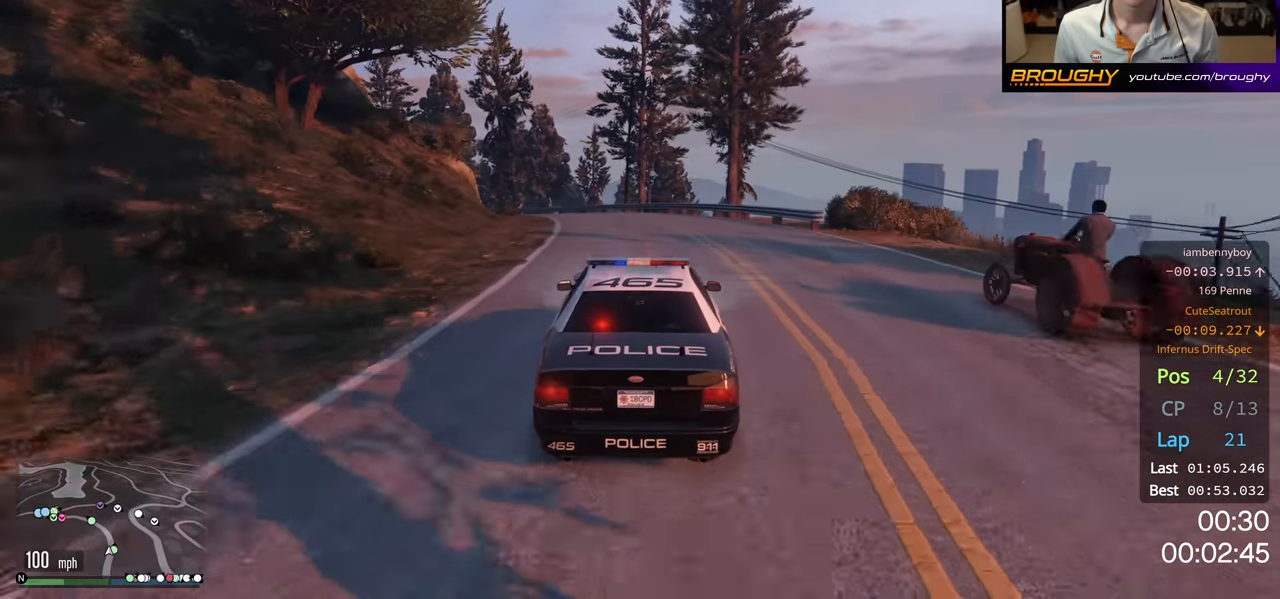
{"buttons": ["R2"], "left_stick": "up-left", "right_stick": "center", "events": [[116, "left_stick", "up-left"]]}
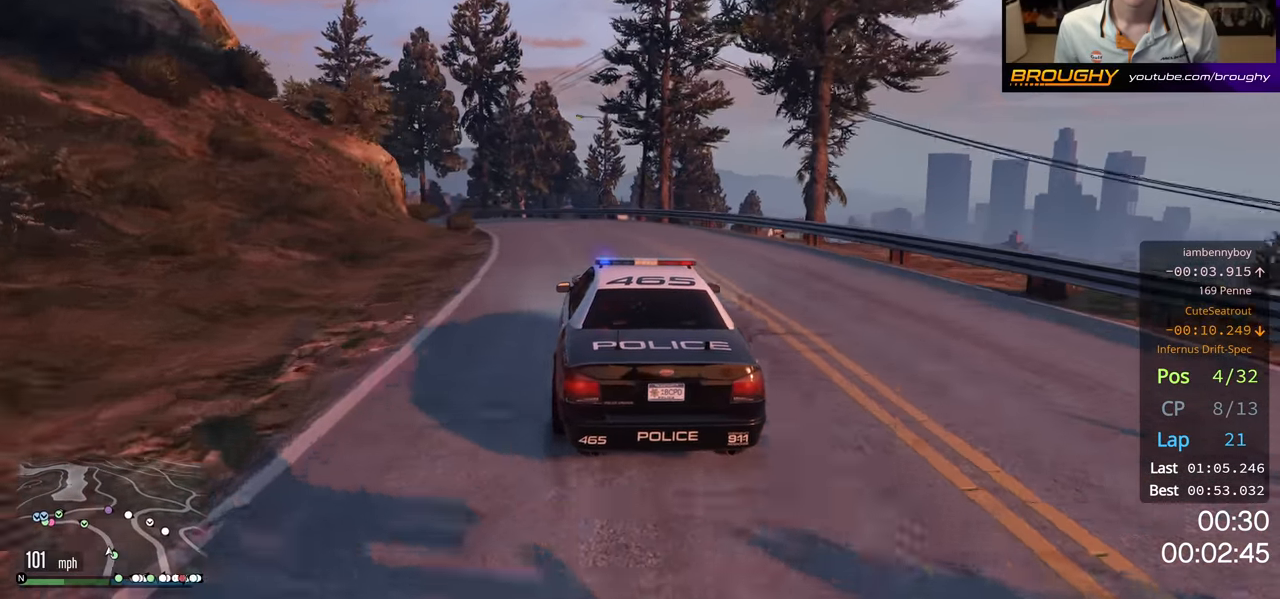
{"buttons": ["R2"], "left_stick": "up-left", "right_stick": "center", "events": [[66, "left_stick", "center"], [166, "left_stick", "up-left"], [316, "left_stick", "center"], [433, "left_stick", "up-left"]]}